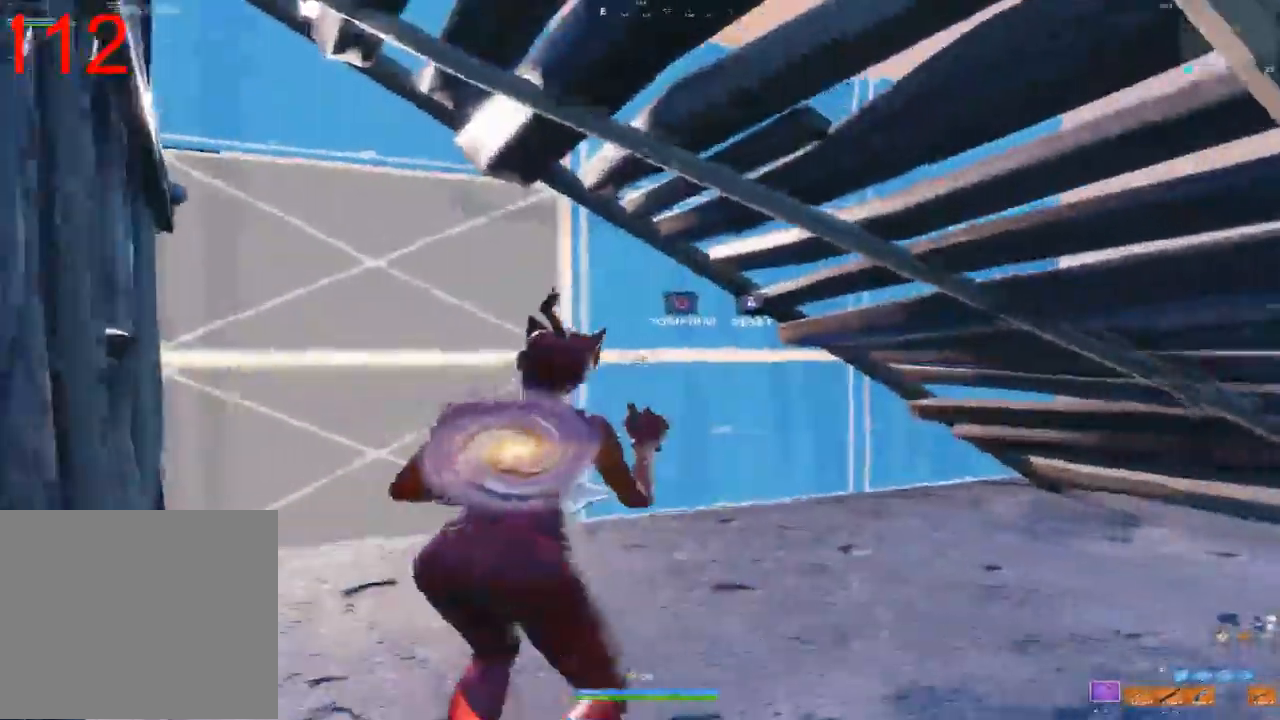
Gameplay with a controller (PlayStation layout); each line is a JSON object with the inputs held at the frame after it (dt_ms = milliseconds from this image to that frame). "events" lists button and stick changes between this image and that frame as [ms after this image, input, new state], when the widget could be followed in between.
{"dt_ms": 500, "buttons": ["DPAD_RIGHT"], "left_stick": "center", "right_stick": "center", "events": [[150, "left_stick", "center"], [300, "START", "down"], [400, "START", "up"], [483, "DPAD_RIGHT", "down"]]}
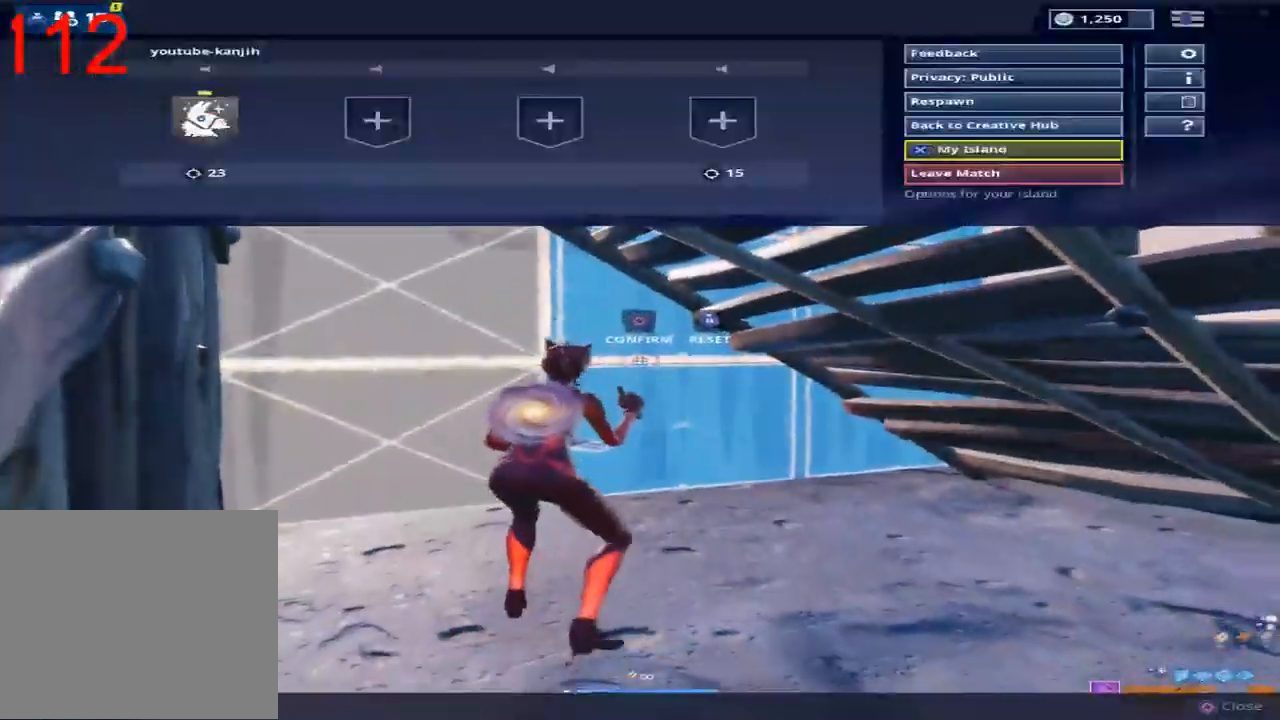
{"dt_ms": 500, "buttons": [], "left_stick": "center", "right_stick": "center", "events": [[83, "DPAD_RIGHT", "up"], [200, "DPAD_UP", "down"], [283, "DPAD_UP", "up"], [350, "DPAD_RIGHT", "down"], [450, "DPAD_RIGHT", "up"], [450, "DPAD_UP", "down"], [500, "DPAD_UP", "up"]]}
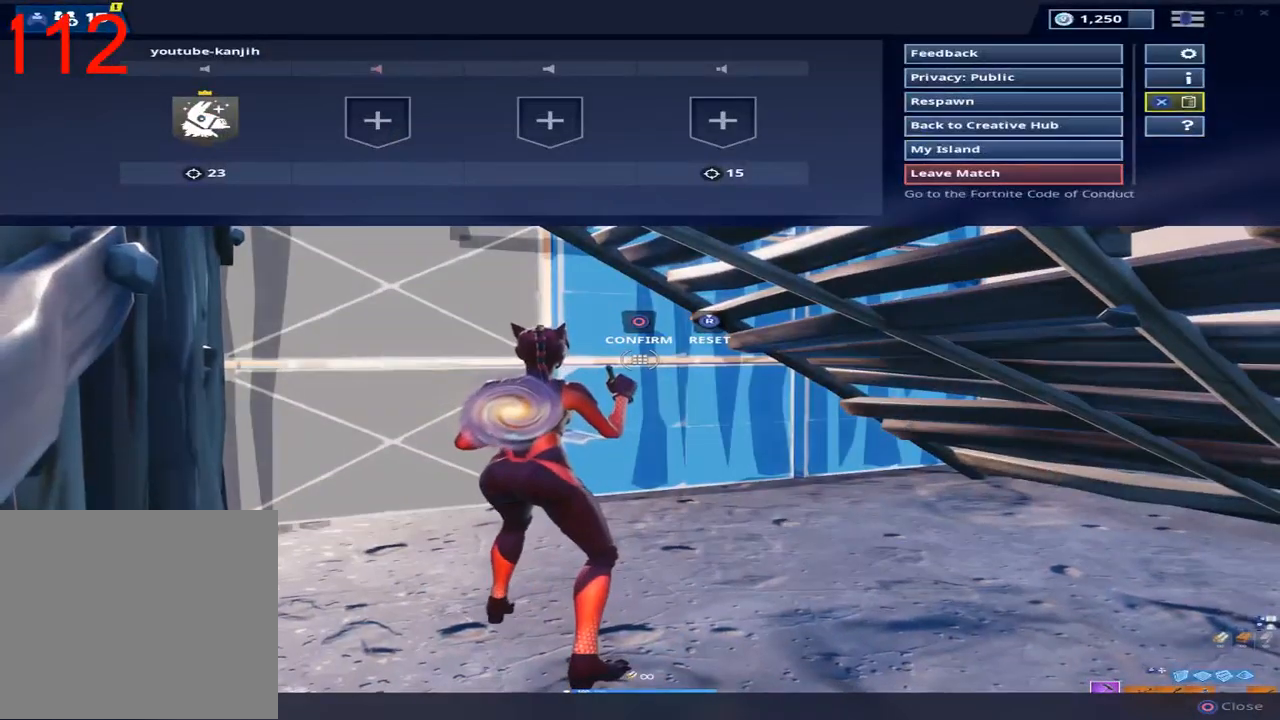
{"dt_ms": 500, "buttons": [], "left_stick": "center", "right_stick": "center", "events": [[67, "DPAD_UP", "down"], [150, "DPAD_UP", "up"], [233, "DPAD_UP", "down"], [317, "DPAD_UP", "up"], [350, "CROSS", "down"], [400, "CROSS", "up"]]}
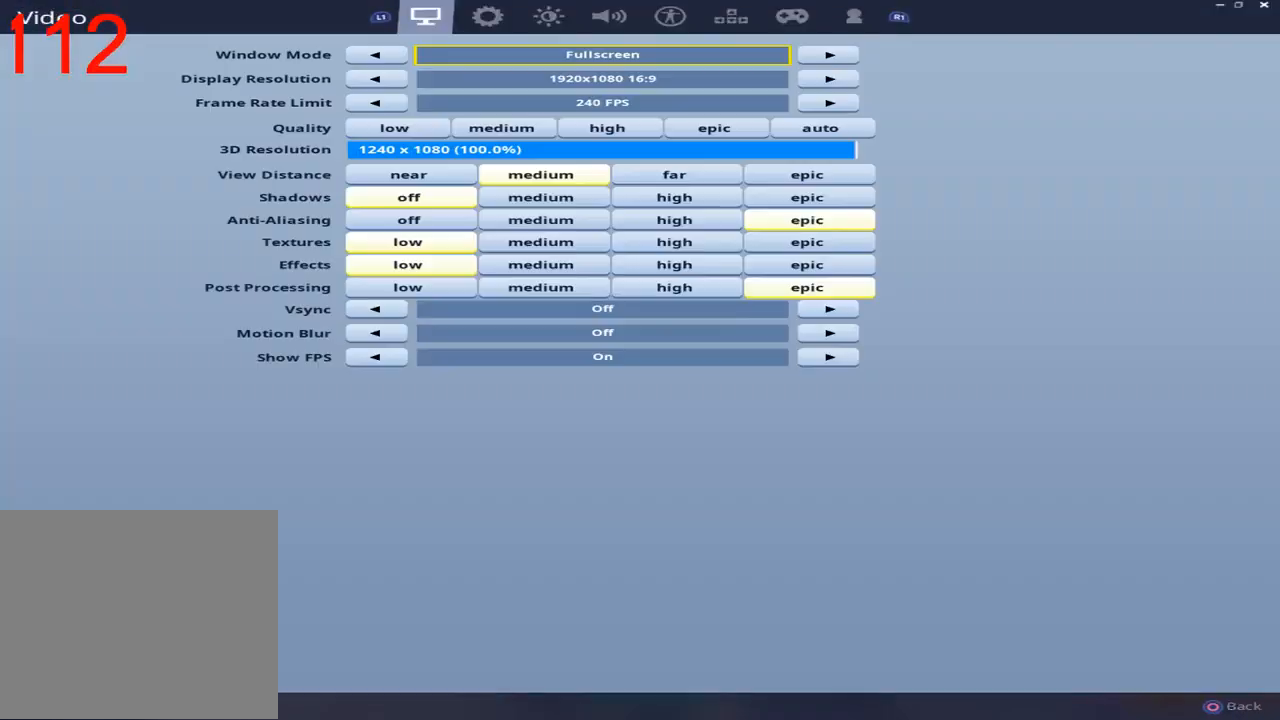
{"dt_ms": 500, "buttons": [], "left_stick": "center", "right_stick": "center", "events": [[133, "L1", "down"], [200, "L1", "up"], [300, "L1", "down"], [383, "L1", "up"]]}
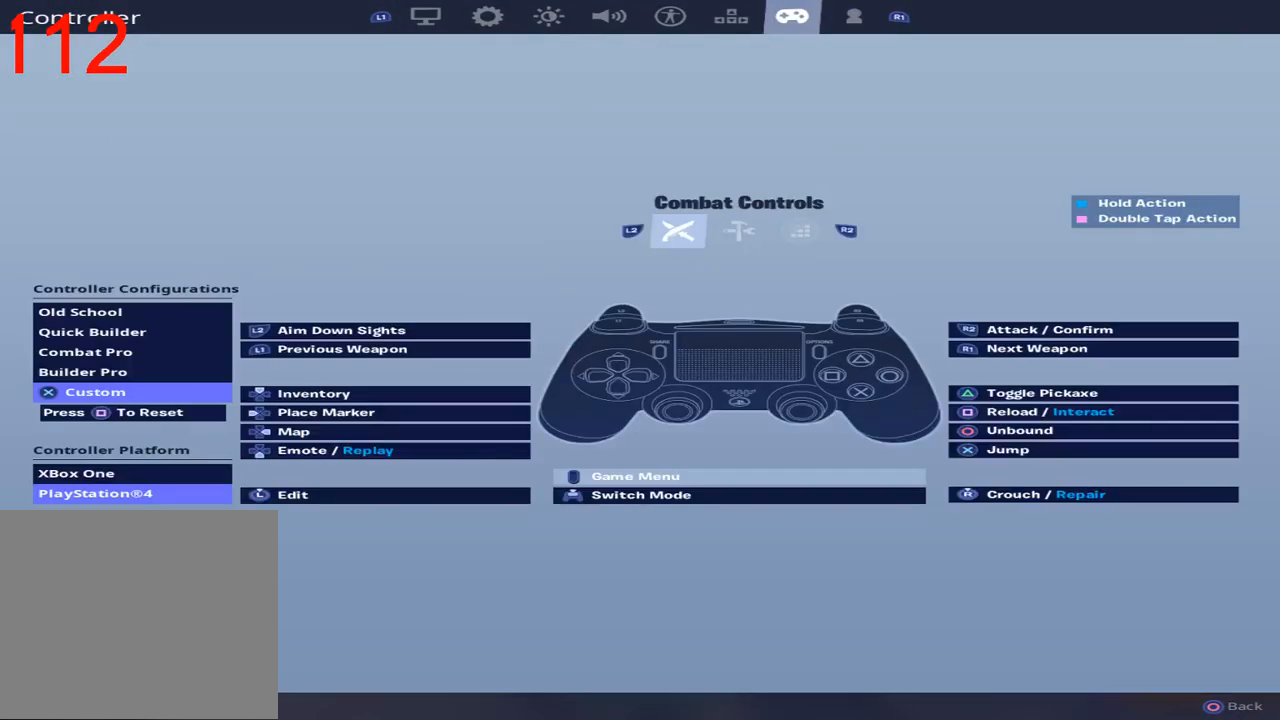
{"dt_ms": 500, "buttons": ["DPAD_DOWN"], "left_stick": "center", "right_stick": "center", "events": [[67, "DPAD_DOWN", "down"], [133, "DPAD_DOWN", "up"], [467, "DPAD_DOWN", "down"]]}
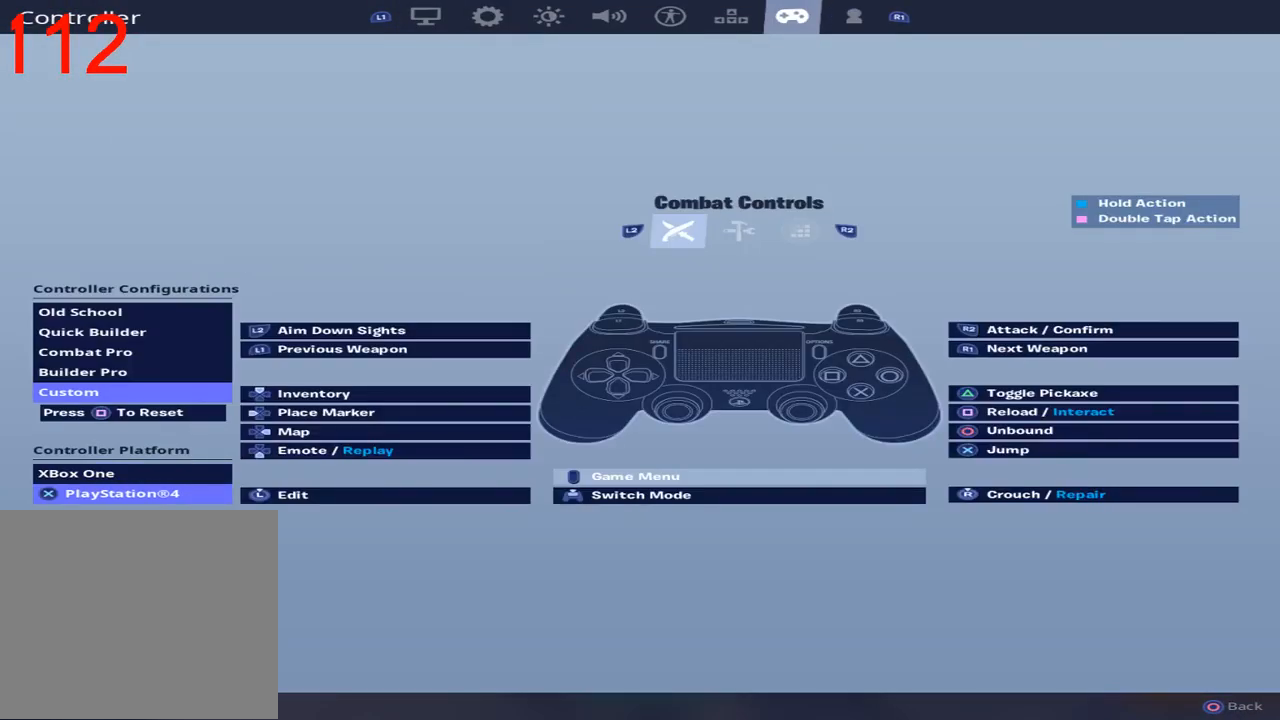
{"dt_ms": 500, "buttons": ["DPAD_RIGHT"], "left_stick": "center", "right_stick": "center", "events": [[100, "DPAD_DOWN", "up"], [250, "DPAD_RIGHT", "down"], [350, "DPAD_RIGHT", "up"], [450, "DPAD_RIGHT", "down"]]}
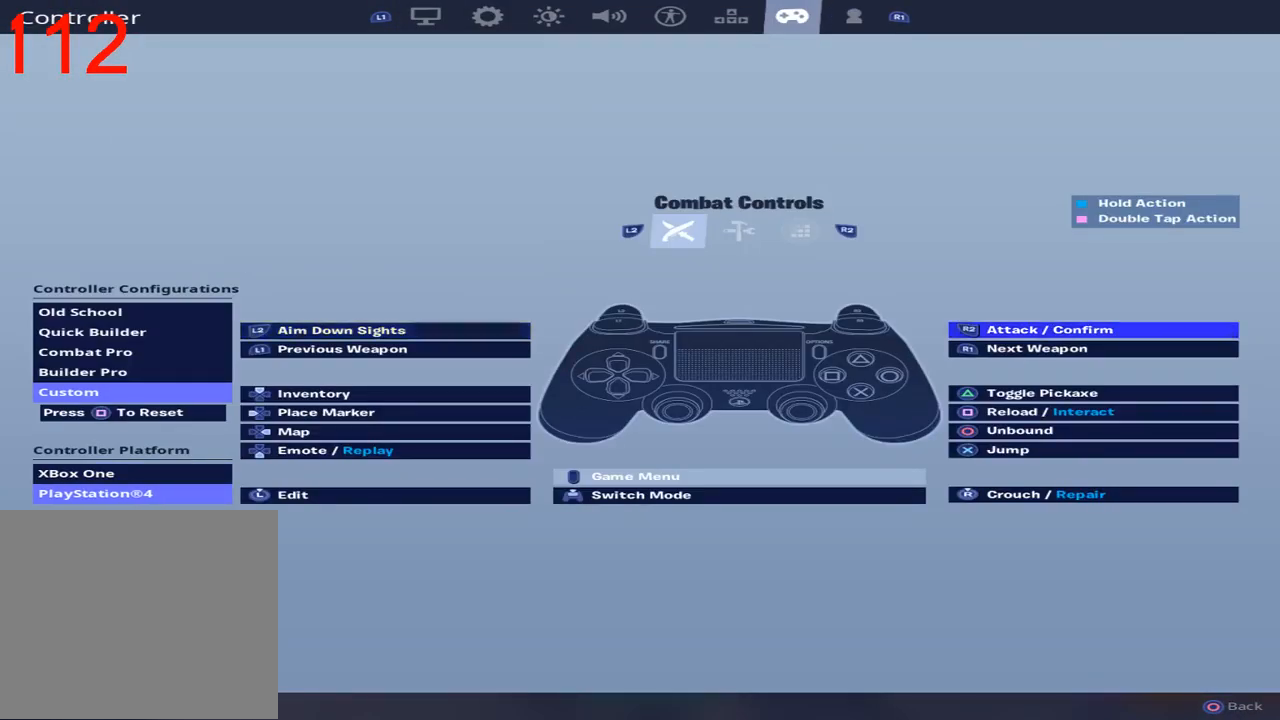
{"dt_ms": 500, "buttons": ["DPAD_DOWN"], "left_stick": "center", "right_stick": "center", "events": [[33, "DPAD_RIGHT", "up"], [167, "DPAD_DOWN", "down"]]}
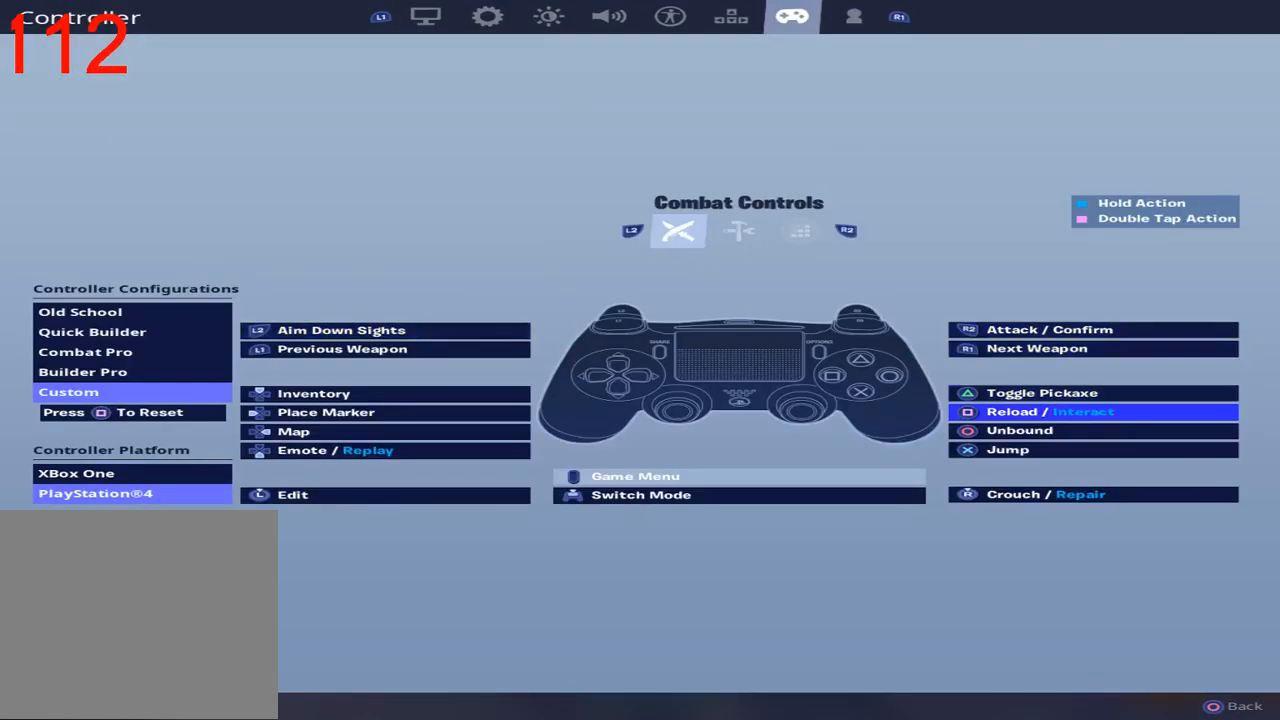
{"dt_ms": 500, "buttons": [], "left_stick": "center", "right_stick": "center", "events": [[350, "DPAD_DOWN", "up"]]}
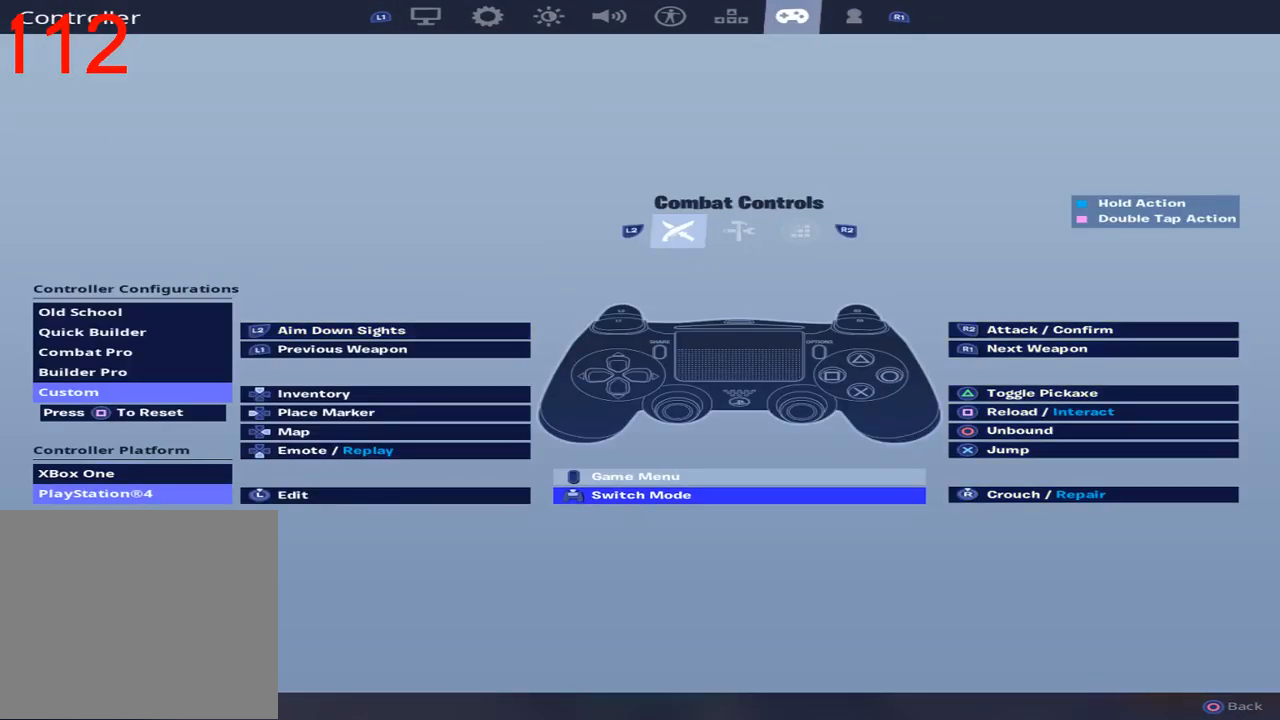
{"dt_ms": 500, "buttons": [], "left_stick": "center", "right_stick": "center", "events": [[17, "DPAD_LEFT", "down"], [100, "DPAD_LEFT", "up"], [183, "CROSS", "down"], [300, "CROSS", "up"]]}
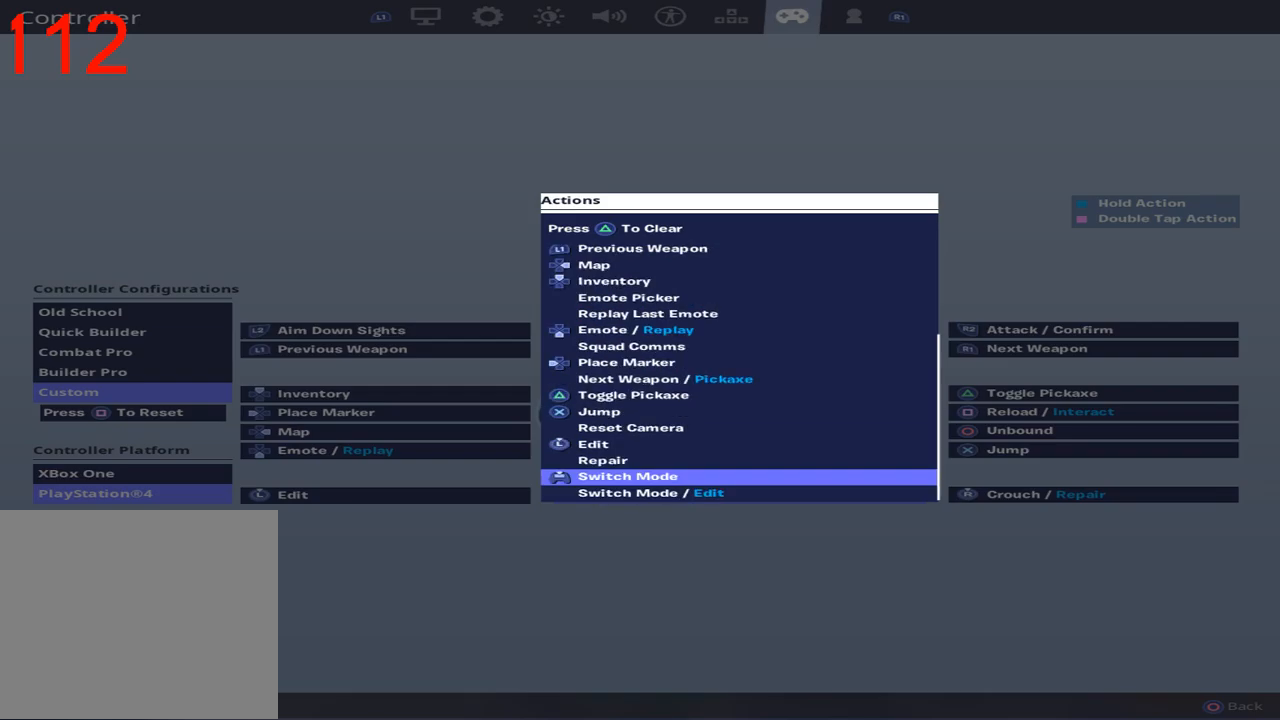
{"dt_ms": 500, "buttons": ["DPAD_RIGHT"], "left_stick": "center", "right_stick": "center", "events": [[183, "TRIANGLE", "down"], [300, "TRIANGLE", "up"], [417, "DPAD_RIGHT", "down"]]}
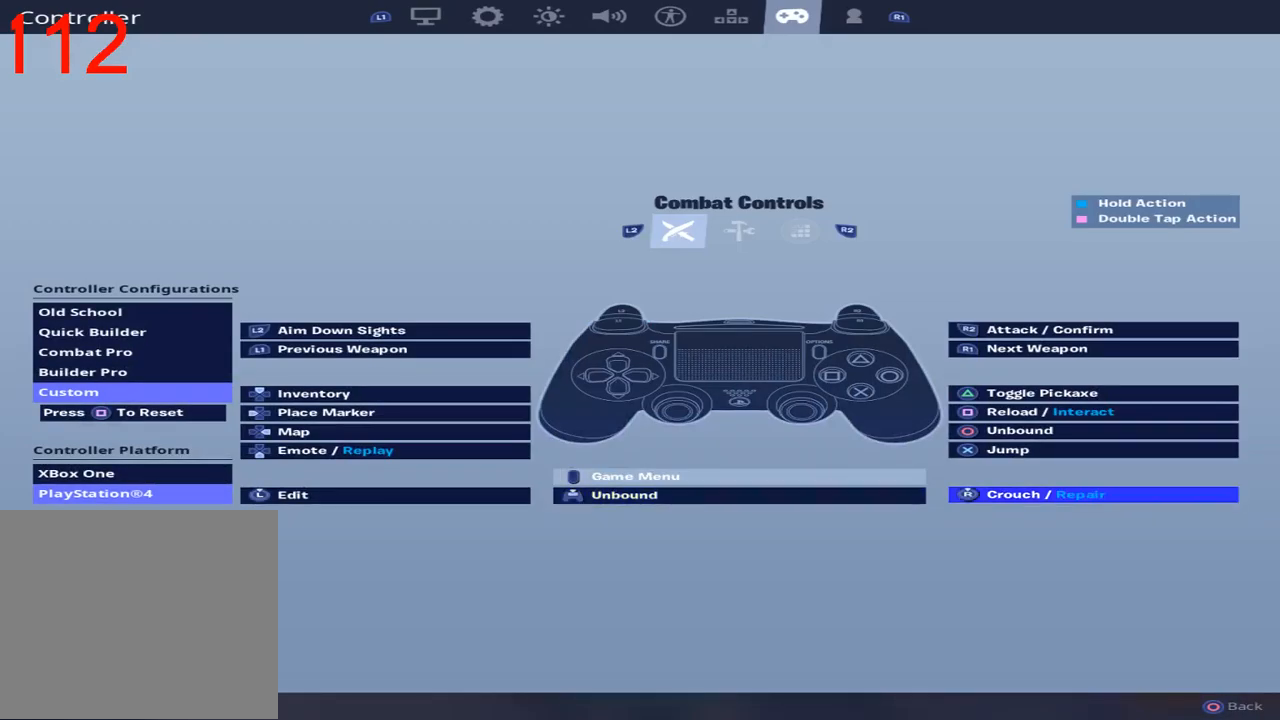
{"dt_ms": 500, "buttons": [], "left_stick": "center", "right_stick": "center", "events": [[17, "DPAD_RIGHT", "up"], [183, "DPAD_UP", "down"], [217, "DPAD_UP", "up"], [383, "DPAD_UP", "down"], [450, "DPAD_UP", "up"]]}
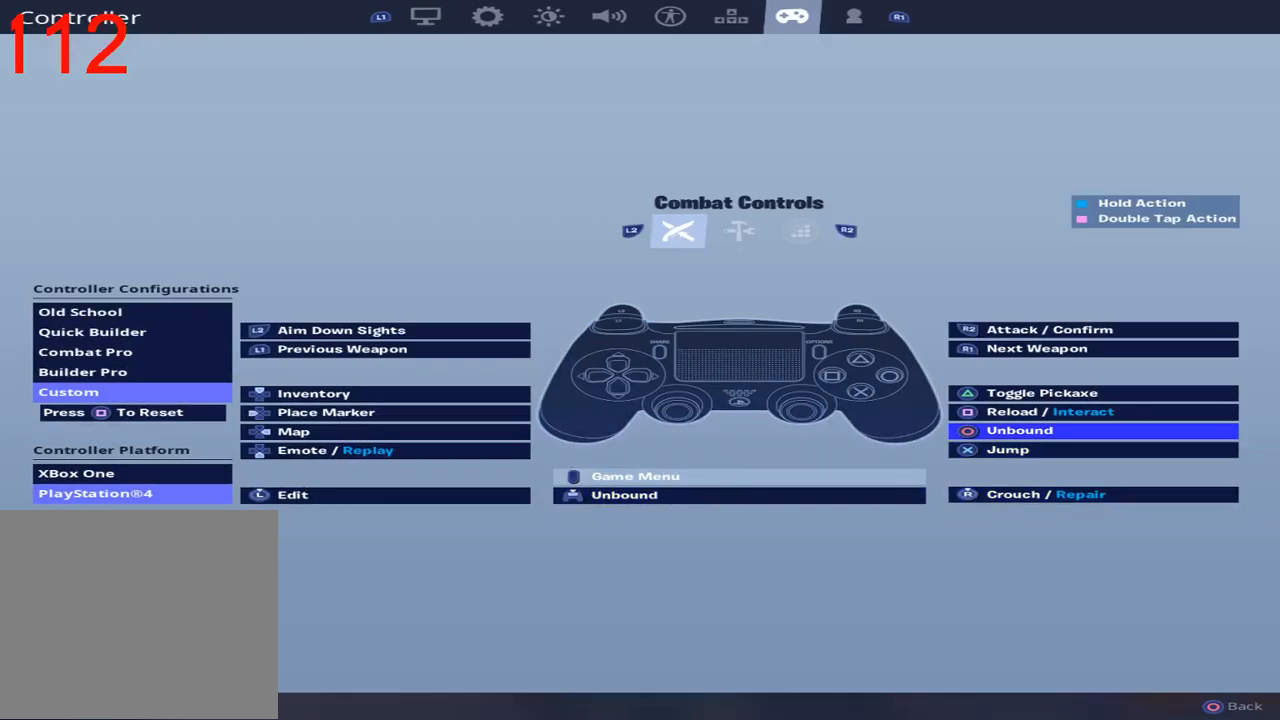
{"dt_ms": 500, "buttons": ["DPAD_DOWN"], "left_stick": "center", "right_stick": "center", "events": [[83, "CROSS", "down"], [183, "CROSS", "up"], [500, "DPAD_DOWN", "down"]]}
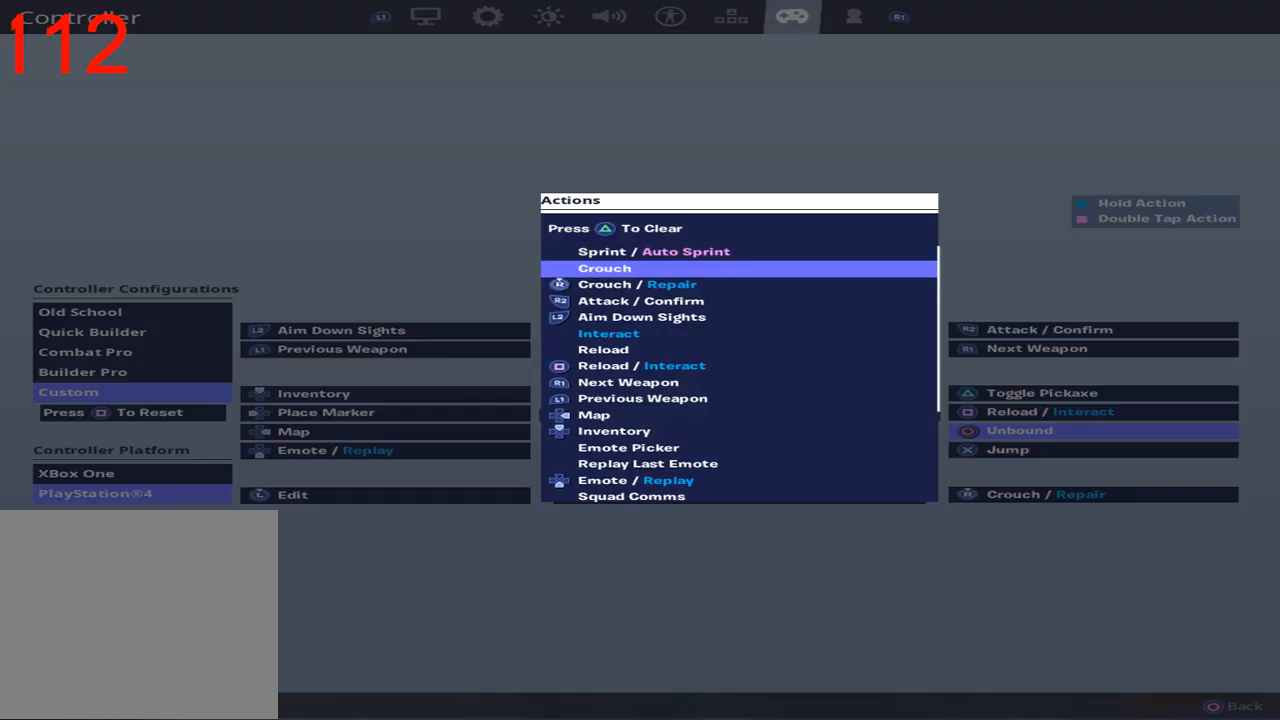
{"dt_ms": 500, "buttons": ["DPAD_DOWN"], "left_stick": "center", "right_stick": "center", "events": []}
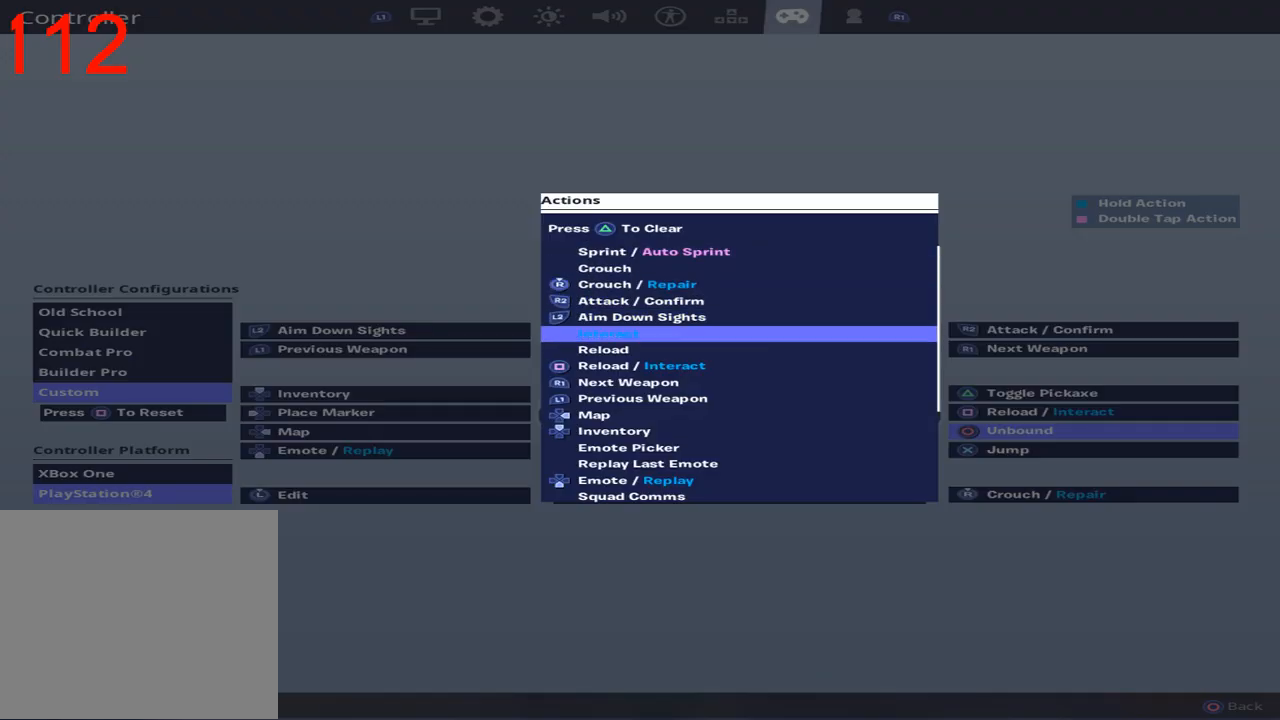
{"dt_ms": 500, "buttons": ["DPAD_DOWN"], "left_stick": "center", "right_stick": "center", "events": []}
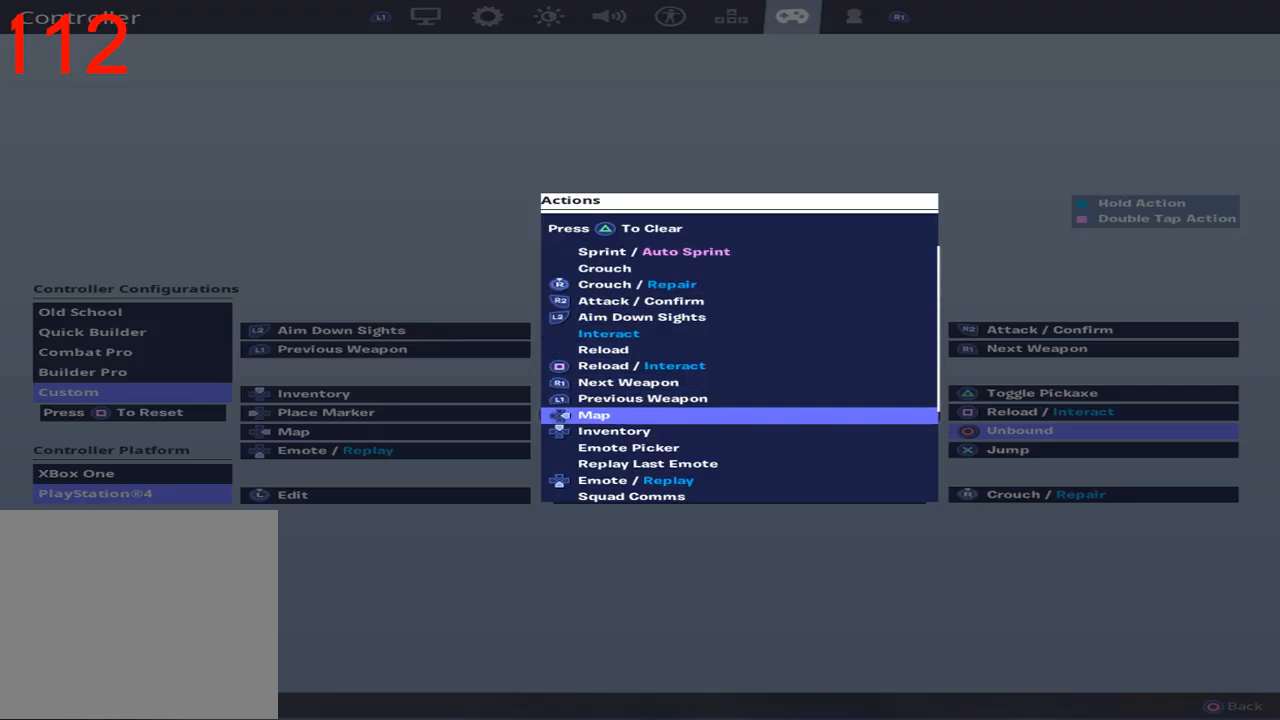
{"dt_ms": 500, "buttons": ["DPAD_DOWN"], "left_stick": "center", "right_stick": "center", "events": []}
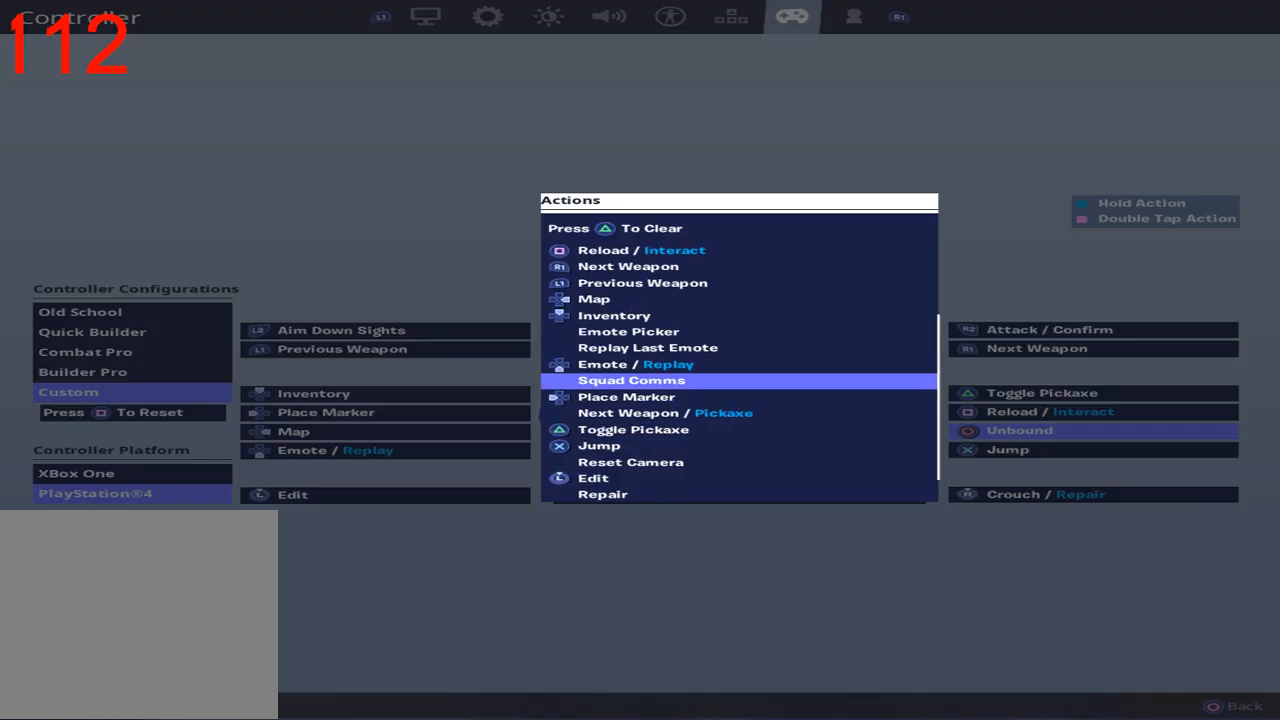
{"dt_ms": 500, "buttons": ["DPAD_DOWN"], "left_stick": "center", "right_stick": "center", "events": []}
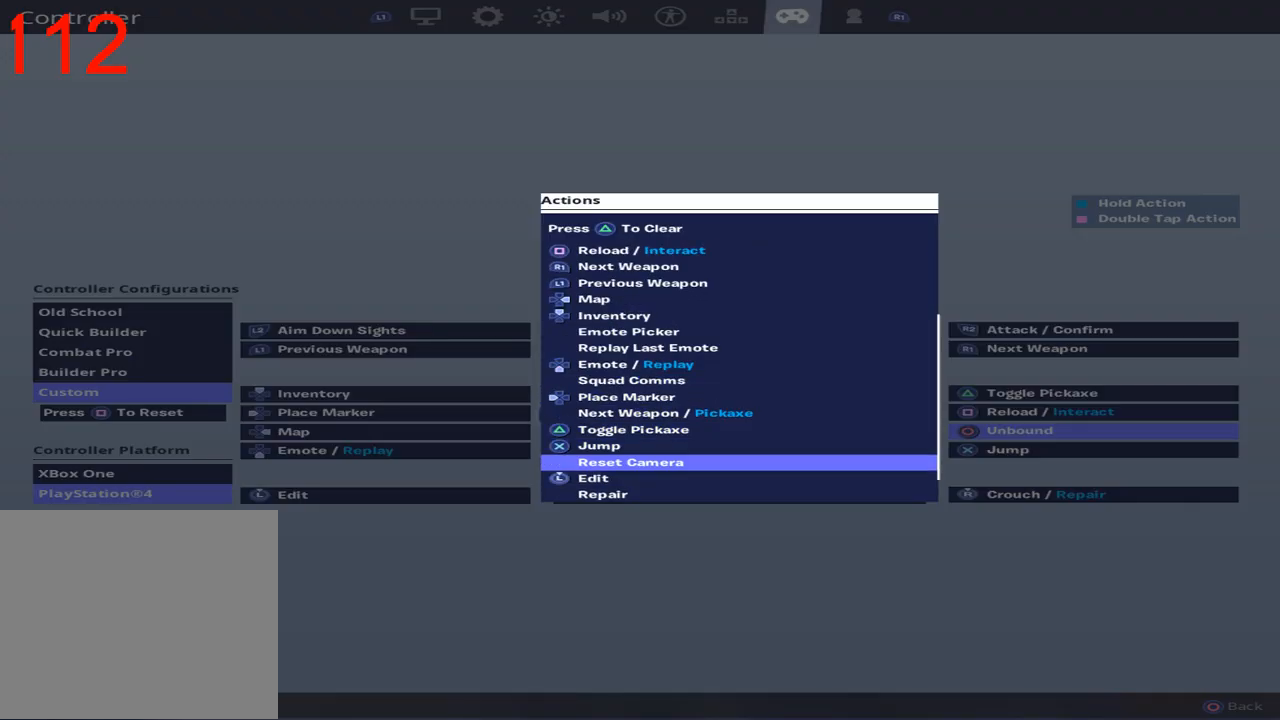
{"dt_ms": 500, "buttons": [], "left_stick": "center", "right_stick": "center", "events": [[83, "DPAD_DOWN", "up"], [300, "DPAD_DOWN", "down"], [450, "DPAD_DOWN", "up"]]}
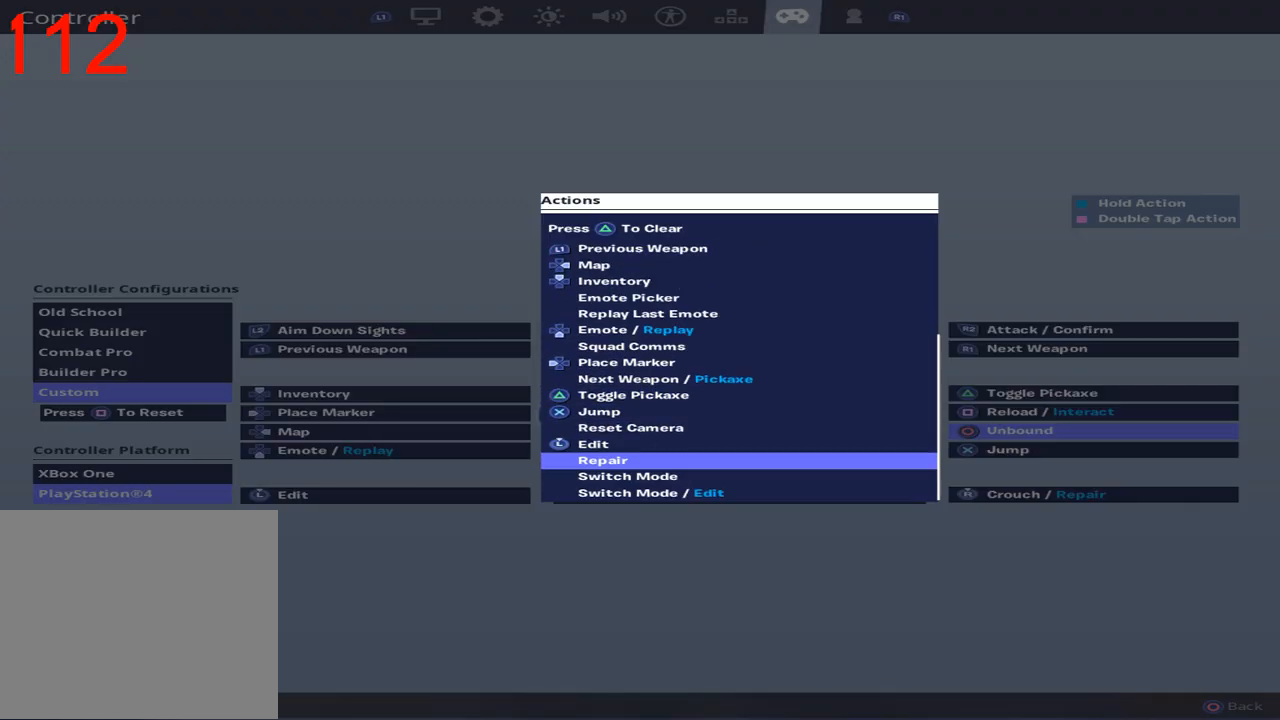
{"dt_ms": 500, "buttons": [], "left_stick": "center", "right_stick": "center", "events": [[17, "DPAD_DOWN", "down"], [150, "DPAD_DOWN", "up"], [300, "DPAD_DOWN", "down"], [383, "DPAD_DOWN", "up"]]}
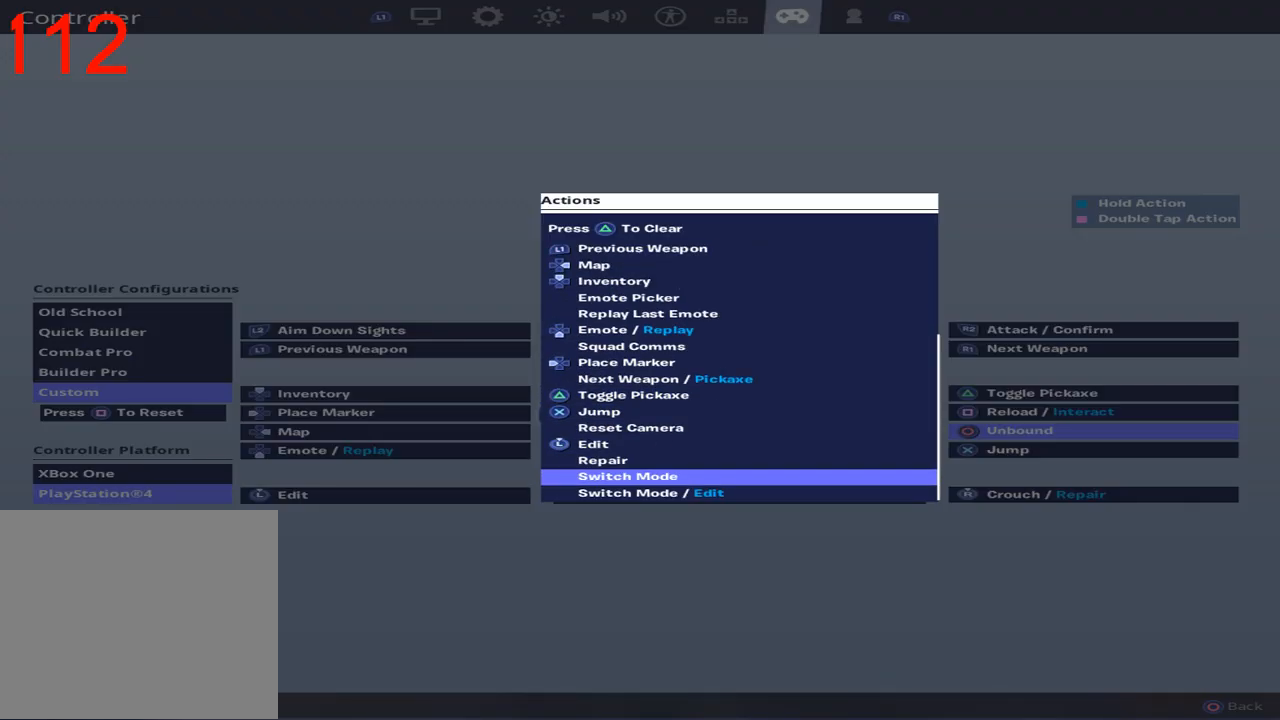
{"dt_ms": 500, "buttons": [], "left_stick": "center", "right_stick": "center", "events": [[117, "CROSS", "down"], [233, "CROSS", "up"]]}
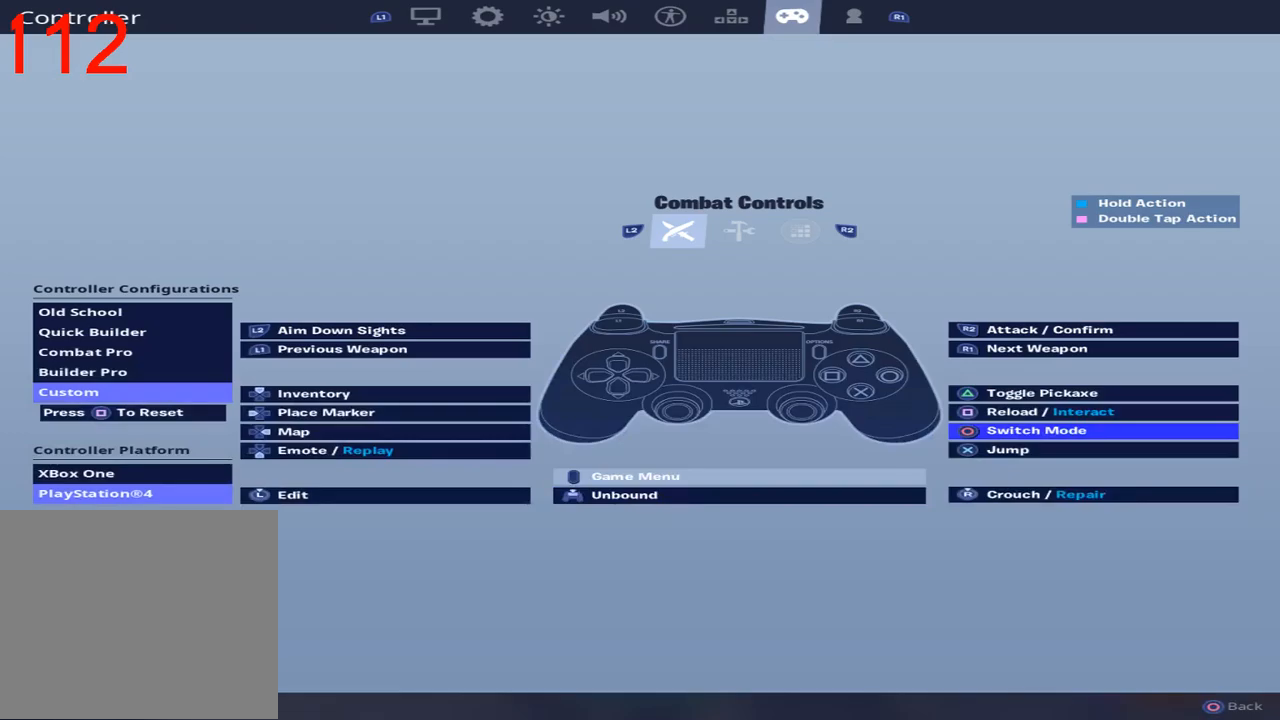
{"dt_ms": 500, "buttons": [], "left_stick": "center", "right_stick": "center", "events": [[100, "CIRCLE", "down"], [200, "CIRCLE", "up"], [383, "CIRCLE", "down"], [483, "CIRCLE", "up"]]}
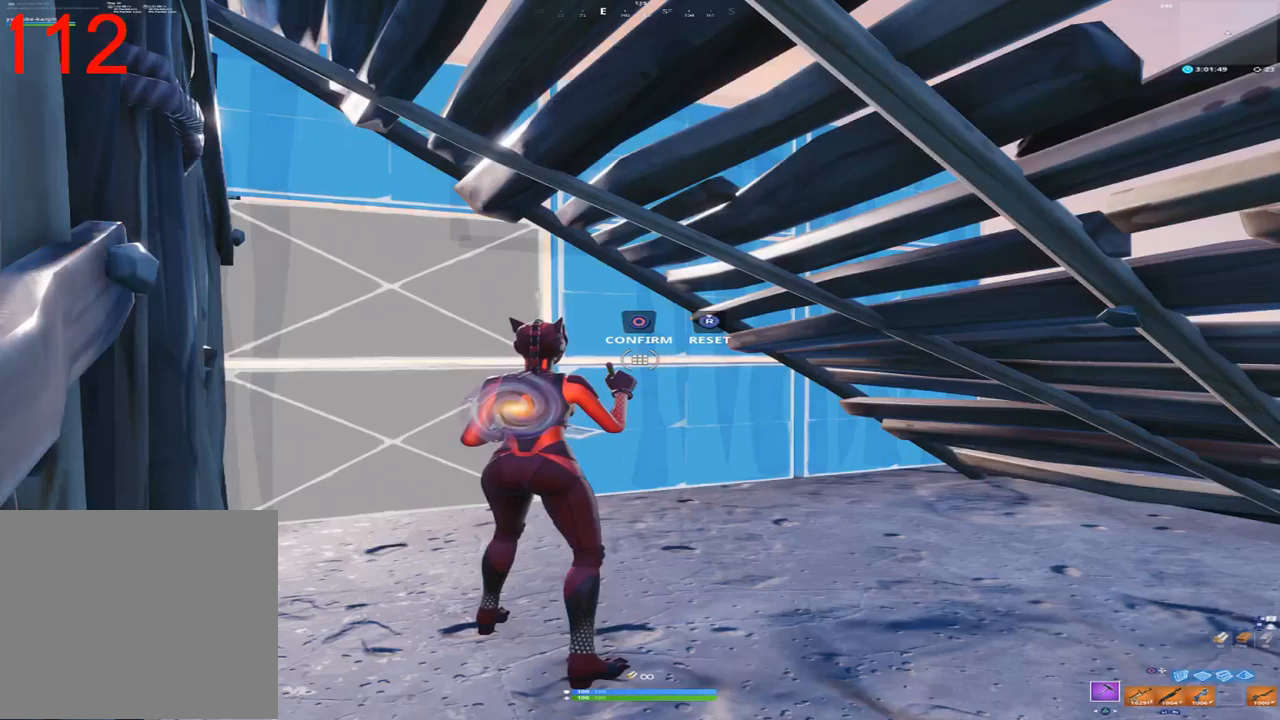
{"dt_ms": 500, "buttons": [], "left_stick": "down-right", "right_stick": "center", "events": [[150, "left_stick", "down"], [317, "right_stick", "left"], [433, "right_stick", "center"], [467, "left_stick", "down-right"]]}
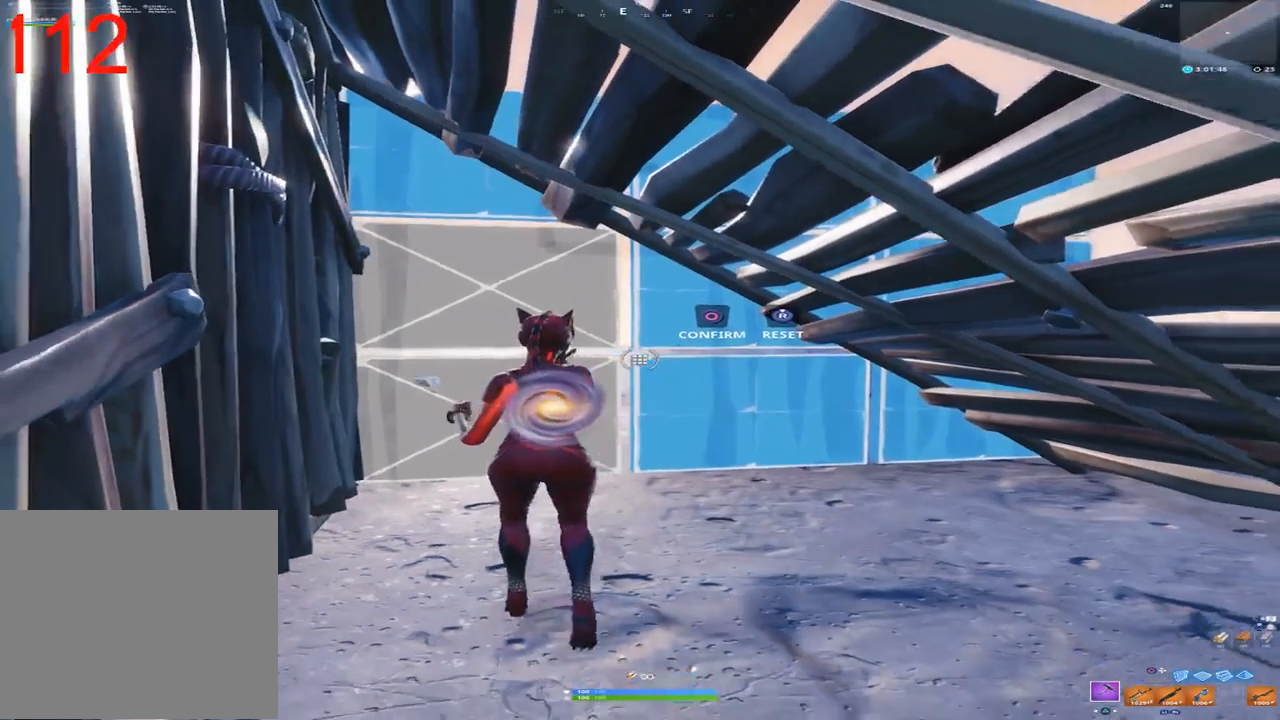
{"dt_ms": 500, "buttons": [], "left_stick": "up-left", "right_stick": "center", "events": [[117, "CIRCLE", "down"], [250, "CIRCLE", "up"], [300, "left_stick", "center"], [367, "left_stick", "up-left"]]}
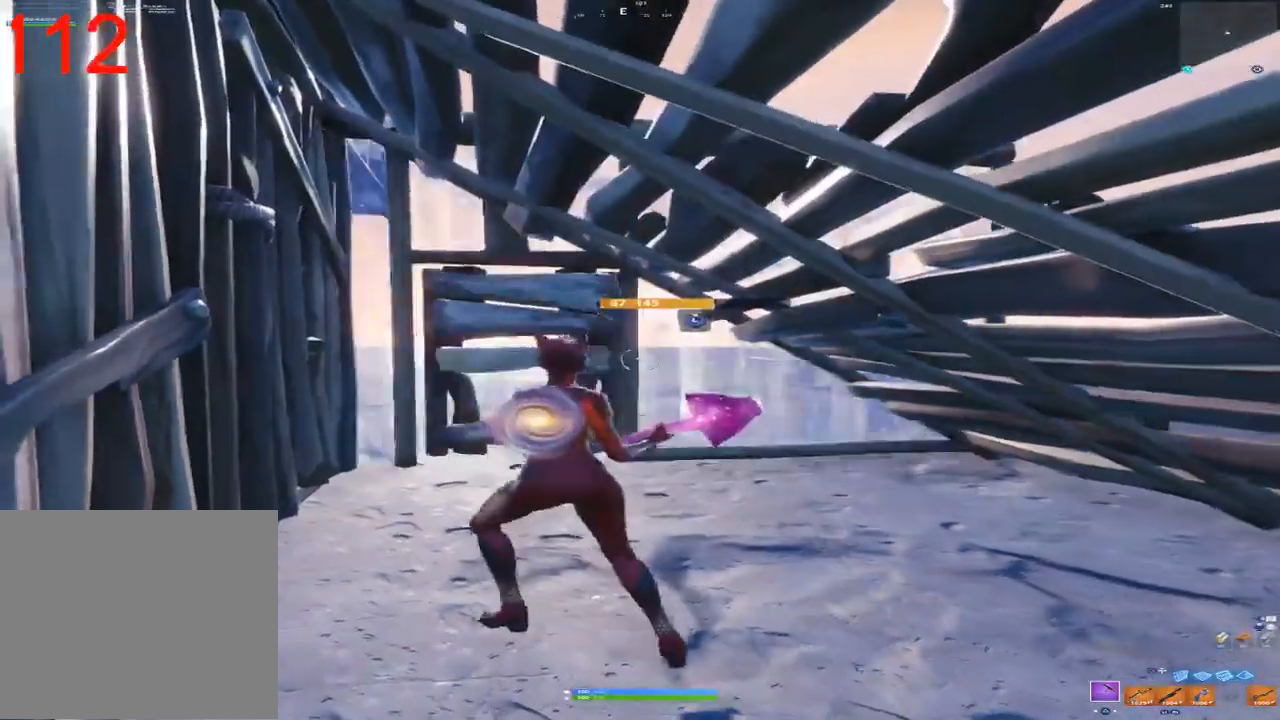
{"dt_ms": 500, "buttons": [], "left_stick": "up-right", "right_stick": "center", "events": [[50, "right_stick", "down"], [100, "left_stick", "up"], [167, "right_stick", "center"], [350, "left_stick", "up-right"]]}
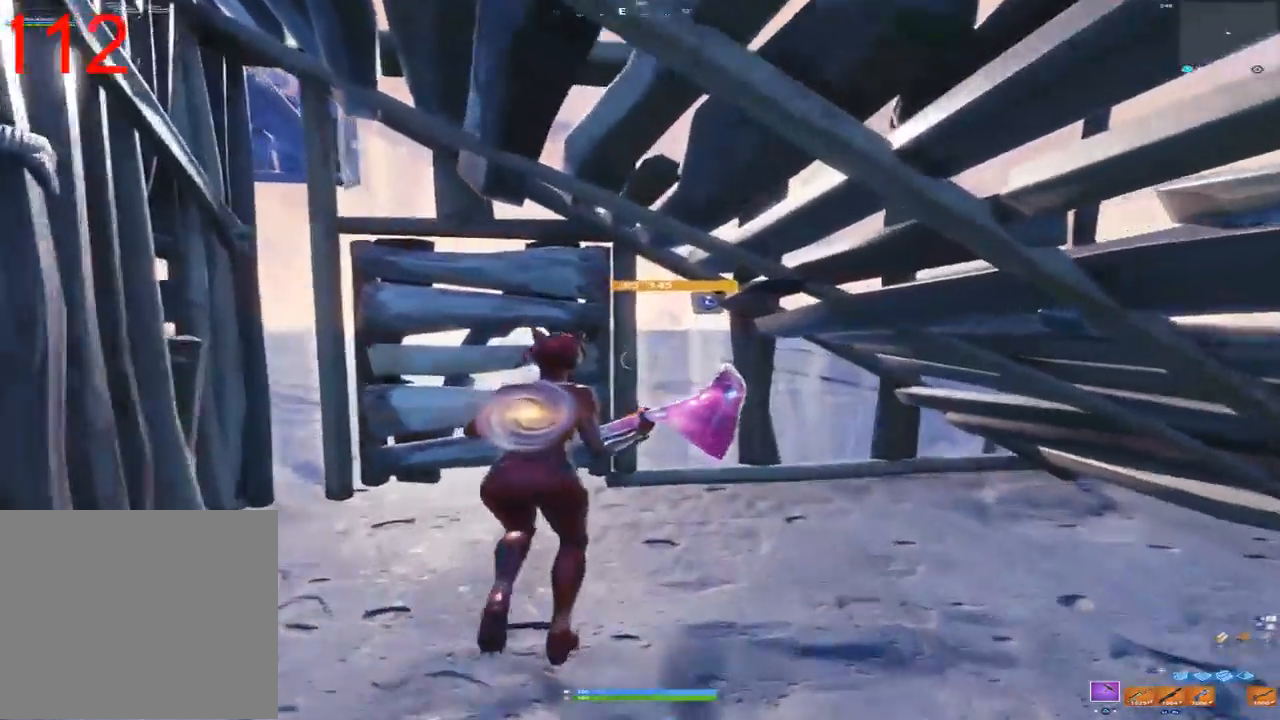
{"dt_ms": 1000, "buttons": [], "left_stick": "down-right", "right_stick": "center", "events": [[33, "left_stick", "up-left"], [83, "CIRCLE", "down"], [167, "left_stick", "left"], [200, "CIRCLE", "up"], [267, "CIRCLE", "down"], [333, "left_stick", "center"], [367, "CIRCLE", "up"], [467, "left_stick", "down"], [783, "left_stick", "down-right"]]}
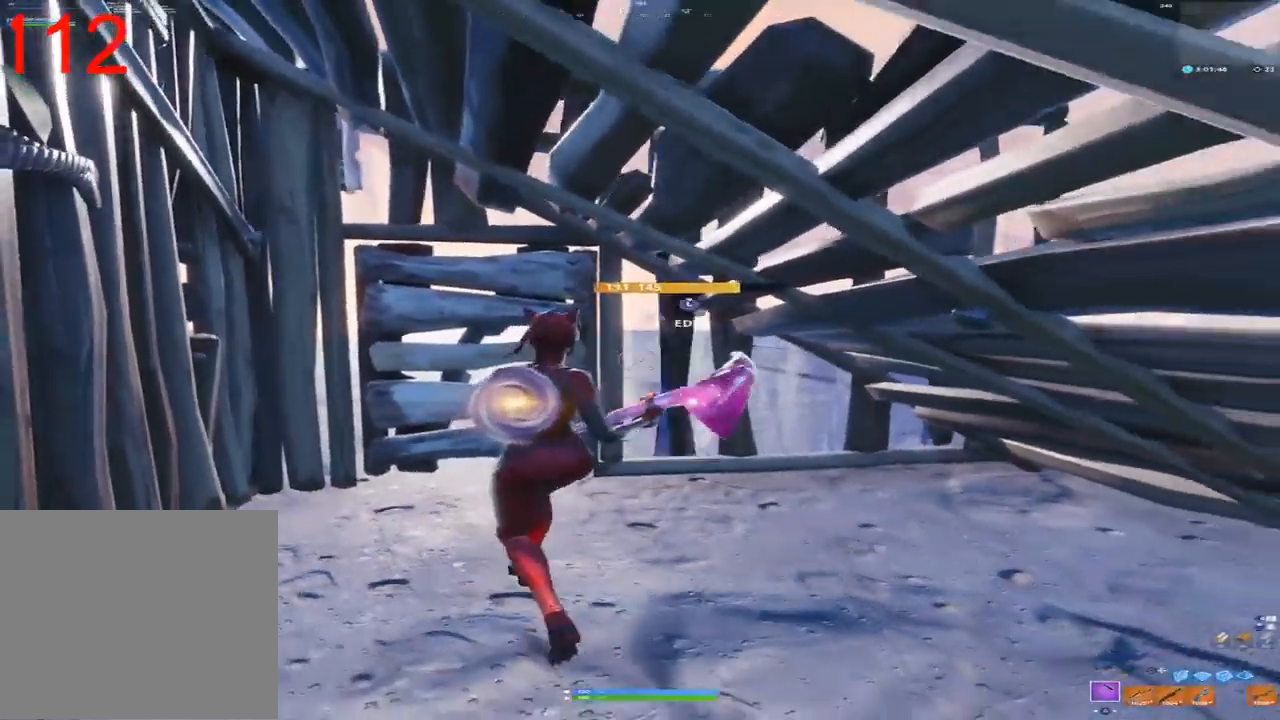
{"dt_ms": 500, "buttons": [], "left_stick": "up-left", "right_stick": "center", "events": [[17, "left_stick", "right"], [150, "L3", "down"], [150, "left_stick", "center"], [183, "right_stick", "down"], [283, "L3", "up"], [283, "left_stick", "up"], [317, "R2", "down"], [333, "left_stick", "up-left"], [417, "right_stick", "center"], [467, "R2", "up"]]}
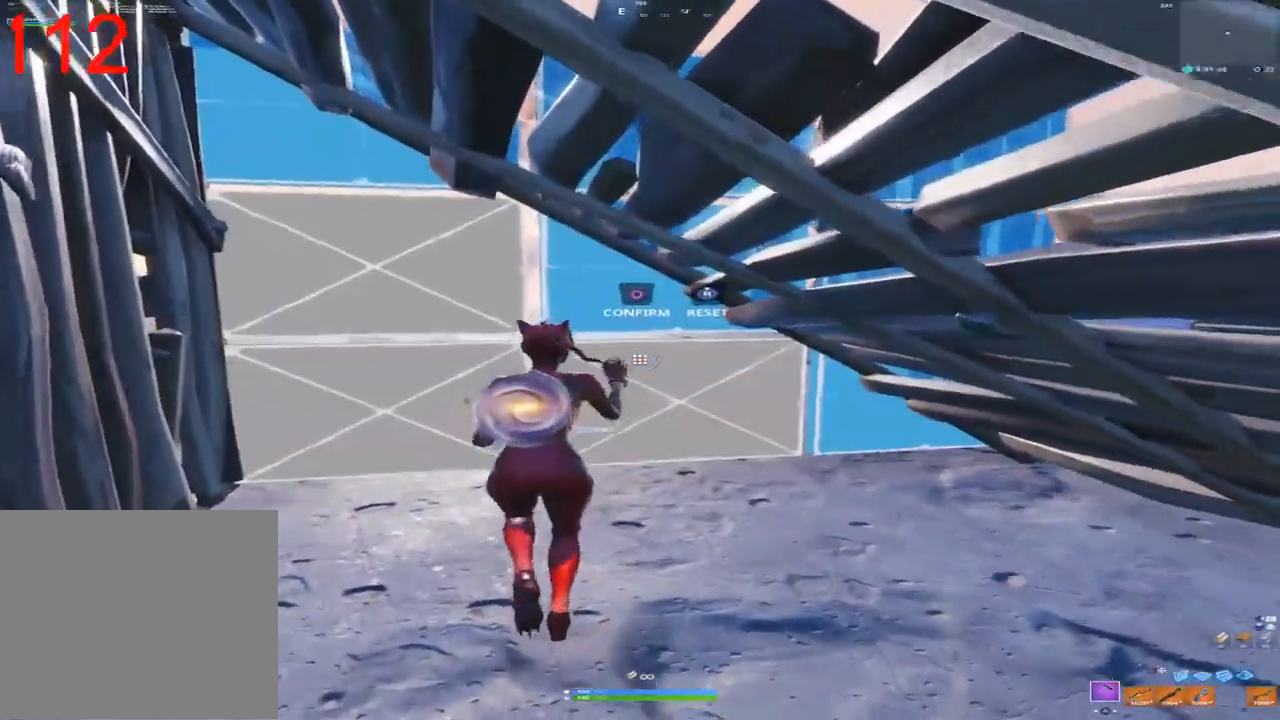
{"dt_ms": 500, "buttons": [], "left_stick": "up-left", "right_stick": "center", "events": [[33, "L3", "down"], [100, "L3", "up"], [167, "CIRCLE", "down"], [200, "CIRCLE", "up"]]}
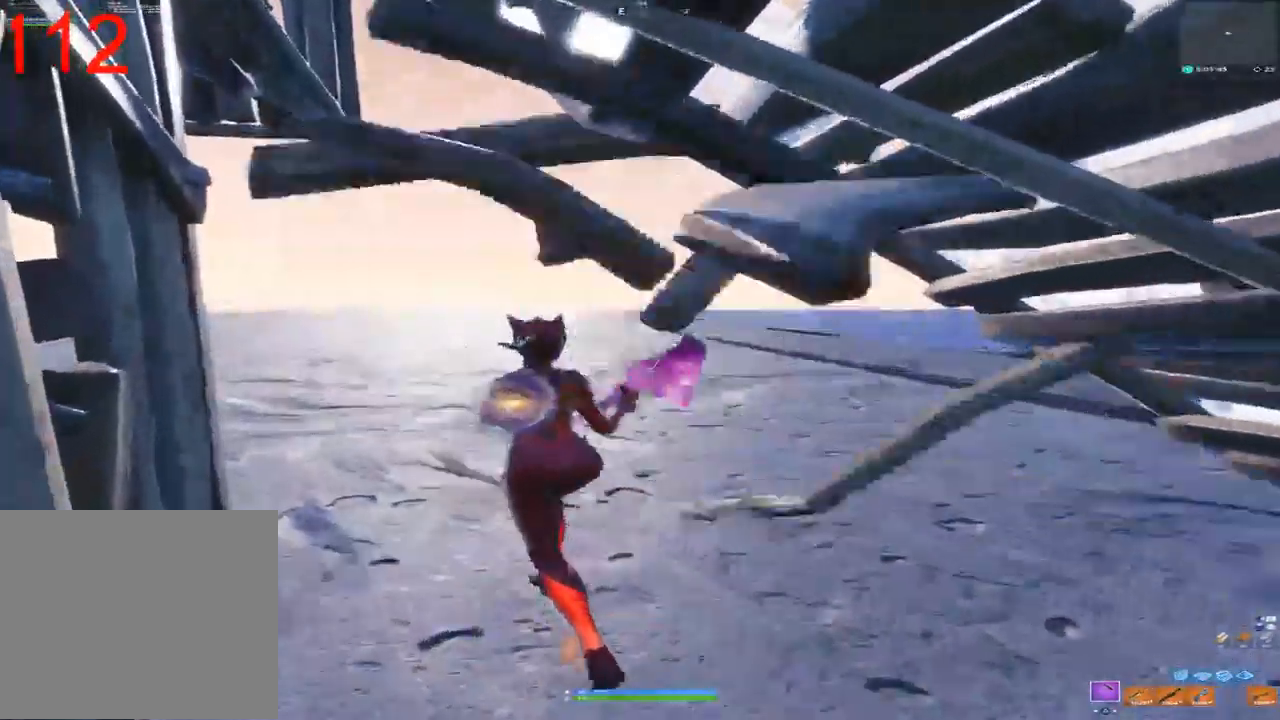
{"dt_ms": 500, "buttons": [], "left_stick": "up-left", "right_stick": "center", "events": [[100, "right_stick", "up"], [217, "right_stick", "center"]]}
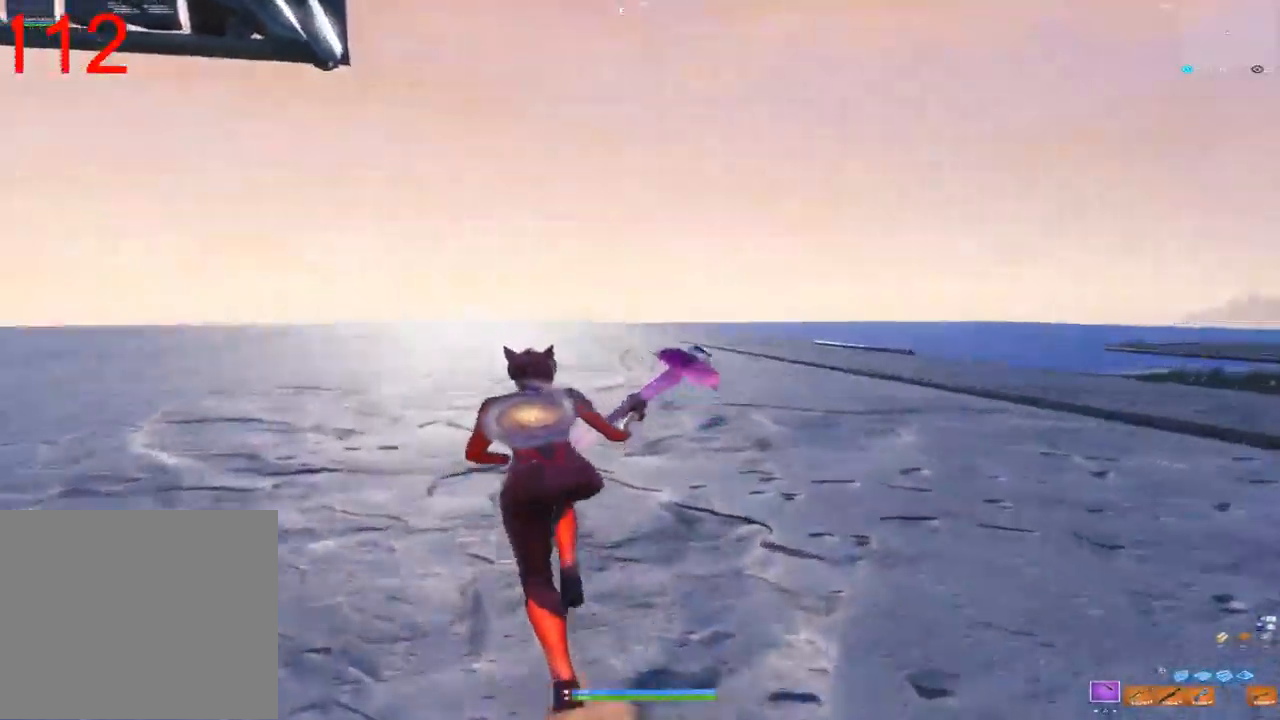
{"dt_ms": 500, "buttons": [], "left_stick": "up-left", "right_stick": "center", "events": []}
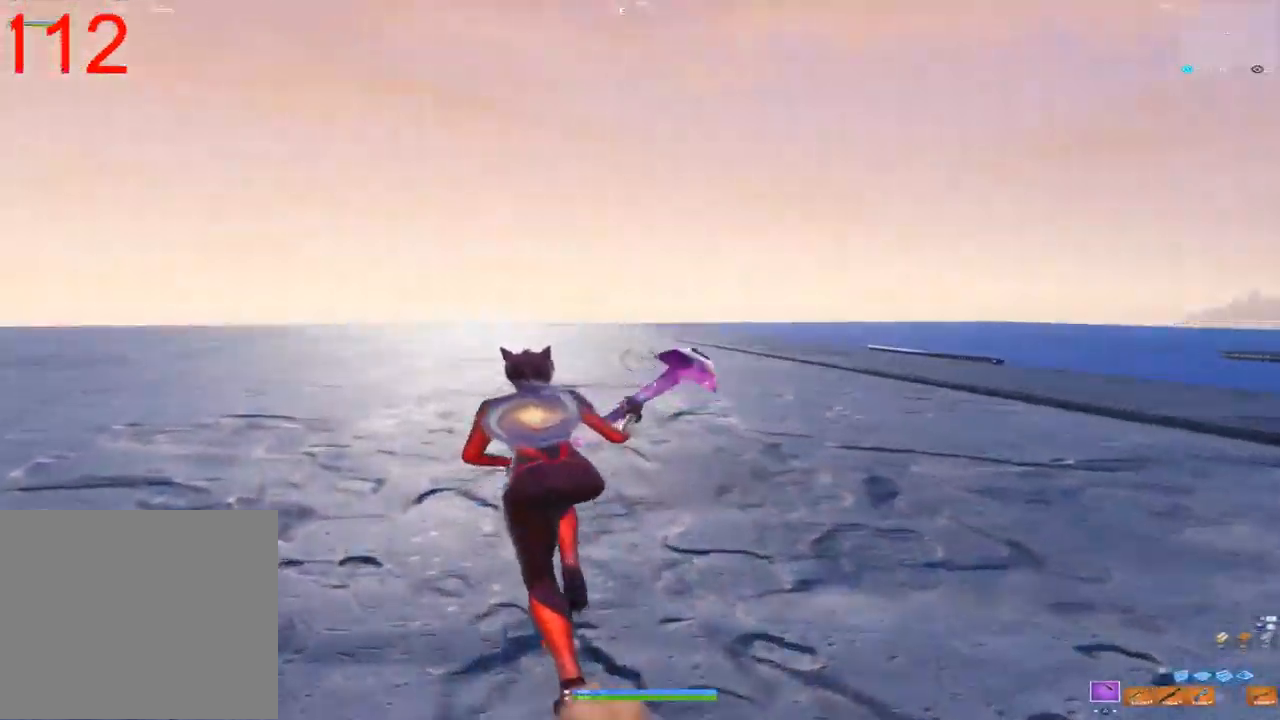
{"dt_ms": 500, "buttons": [], "left_stick": "up", "right_stick": "center", "events": [[17, "right_stick", "left"], [183, "left_stick", "up"], [400, "right_stick", "center"]]}